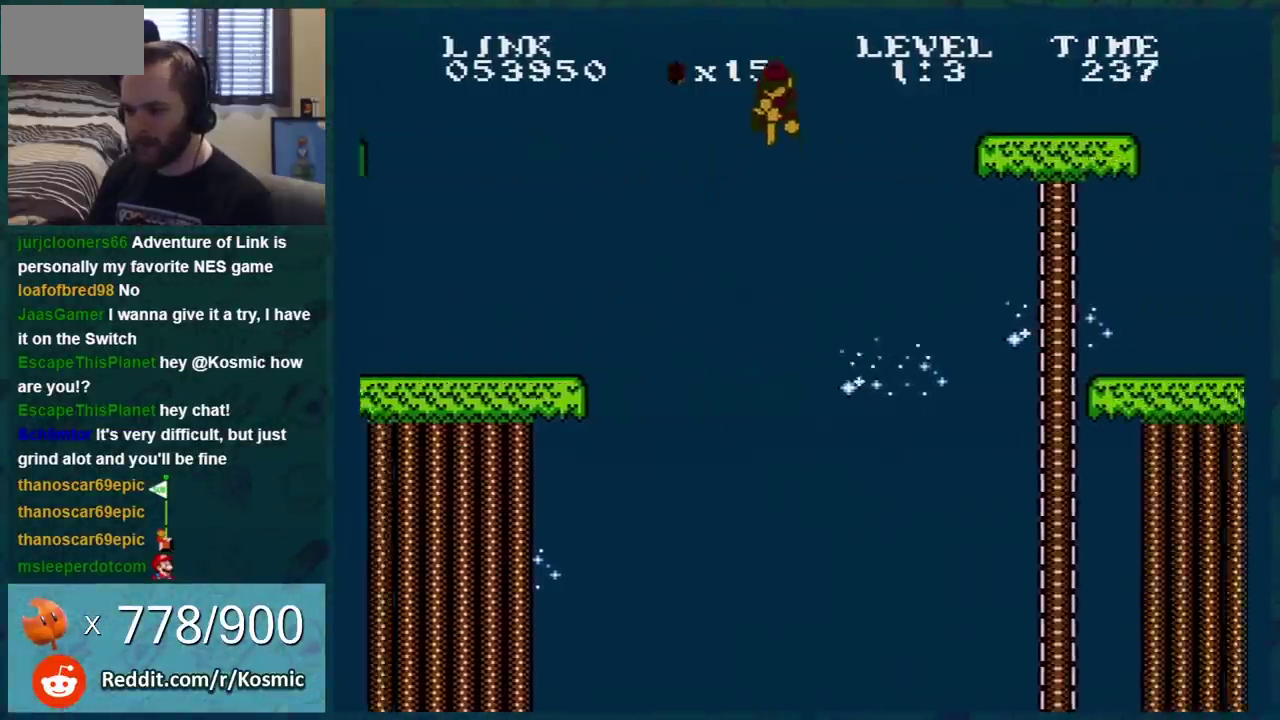
Gameplay with a controller (Nintendo layout); each line is a JSON object with the inputs held at the frame after it. "events" lists button and stick changes between this image and that frame as [ms after this image, input, new state], when the widget could be followed in between. Not read: L3 R3.
{"buttons": ["B", "DPAD_RIGHT"], "events": []}
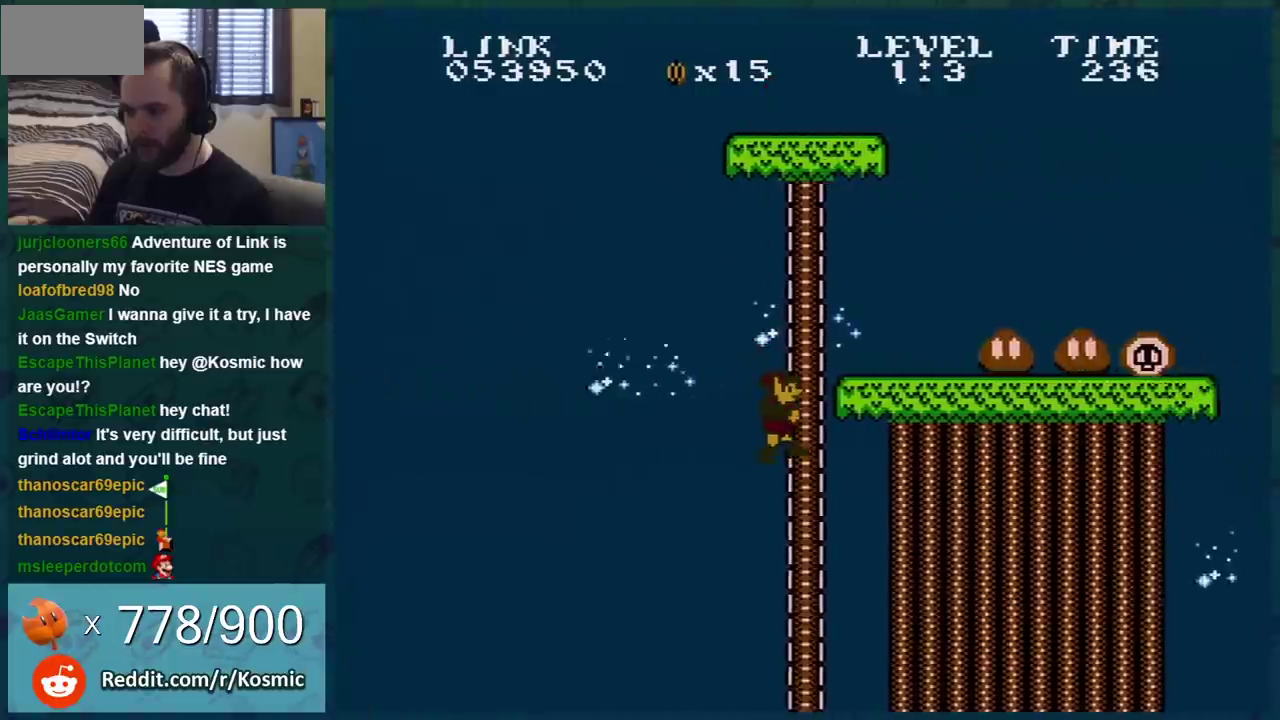
{"buttons": ["B", "DPAD_UP"], "events": [[100, "DPAD_RIGHT", "up"], [201, "DPAD_UP", "down"]]}
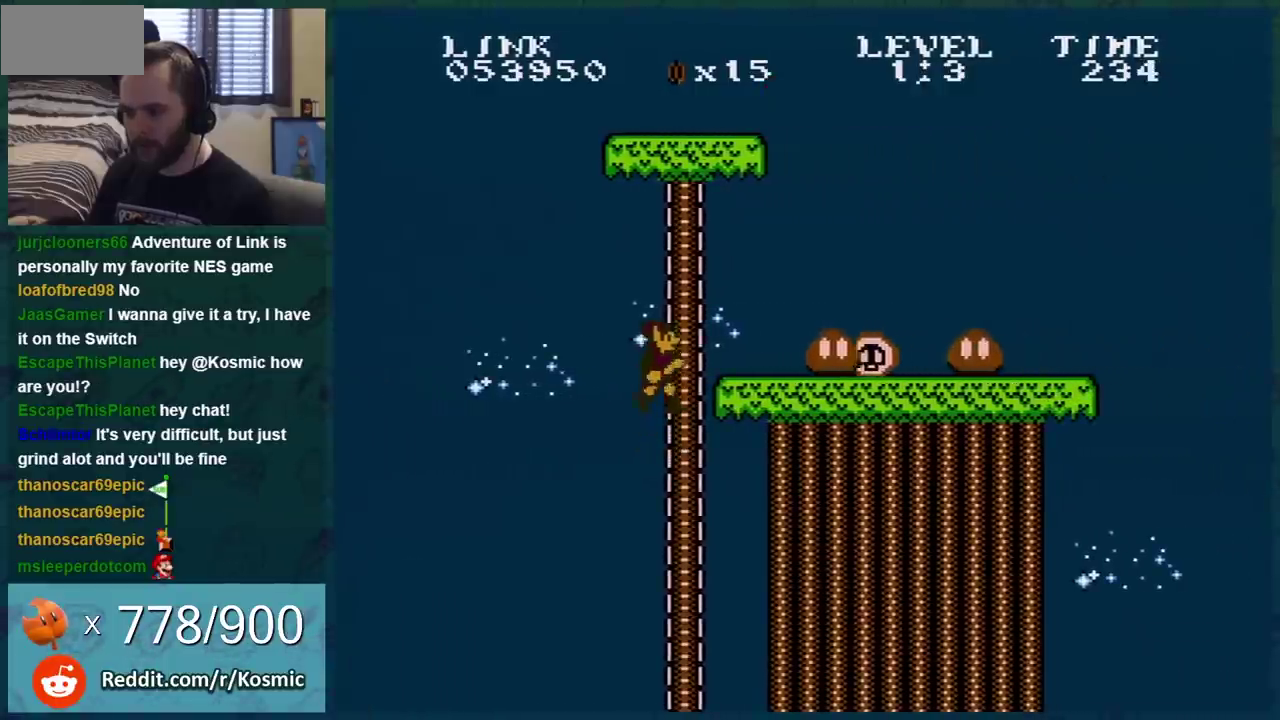
{"buttons": ["B", "DPAD_UP"], "events": []}
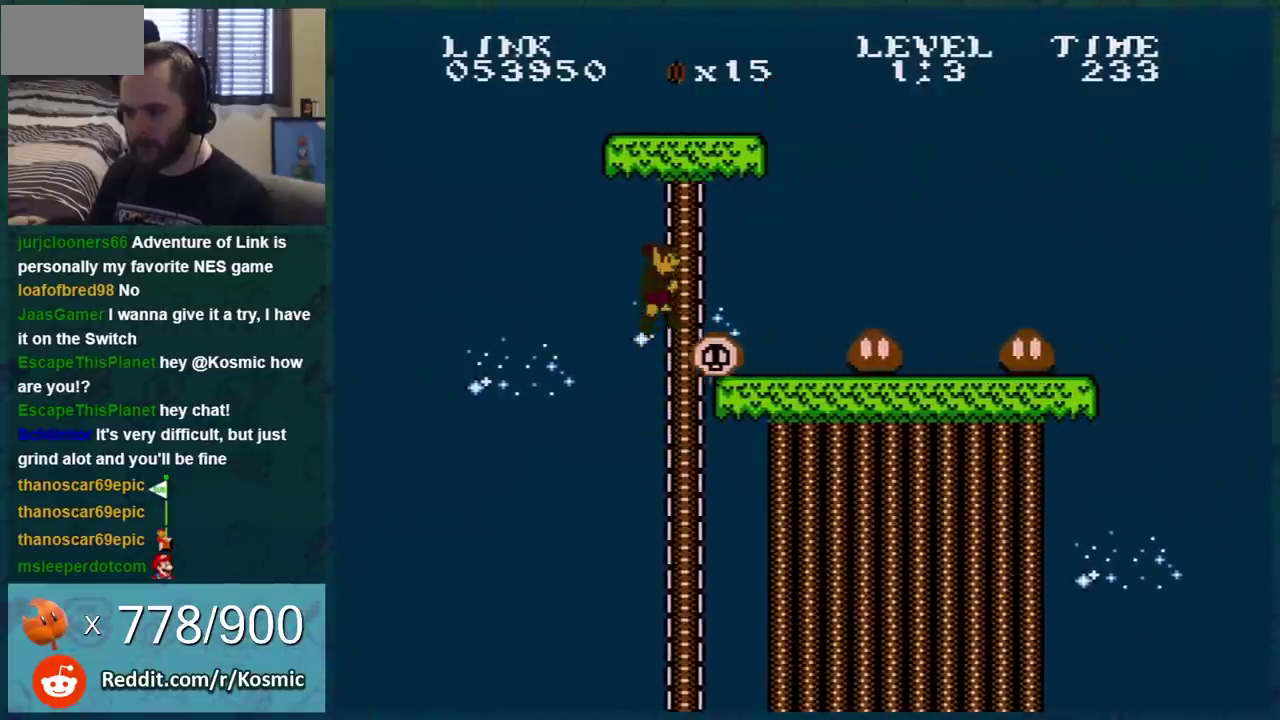
{"buttons": ["B", "DPAD_RIGHT"], "events": [[167, "DPAD_UP", "up"], [251, "DPAD_RIGHT", "down"], [317, "DPAD_RIGHT", "up"], [417, "DPAD_RIGHT", "down"]]}
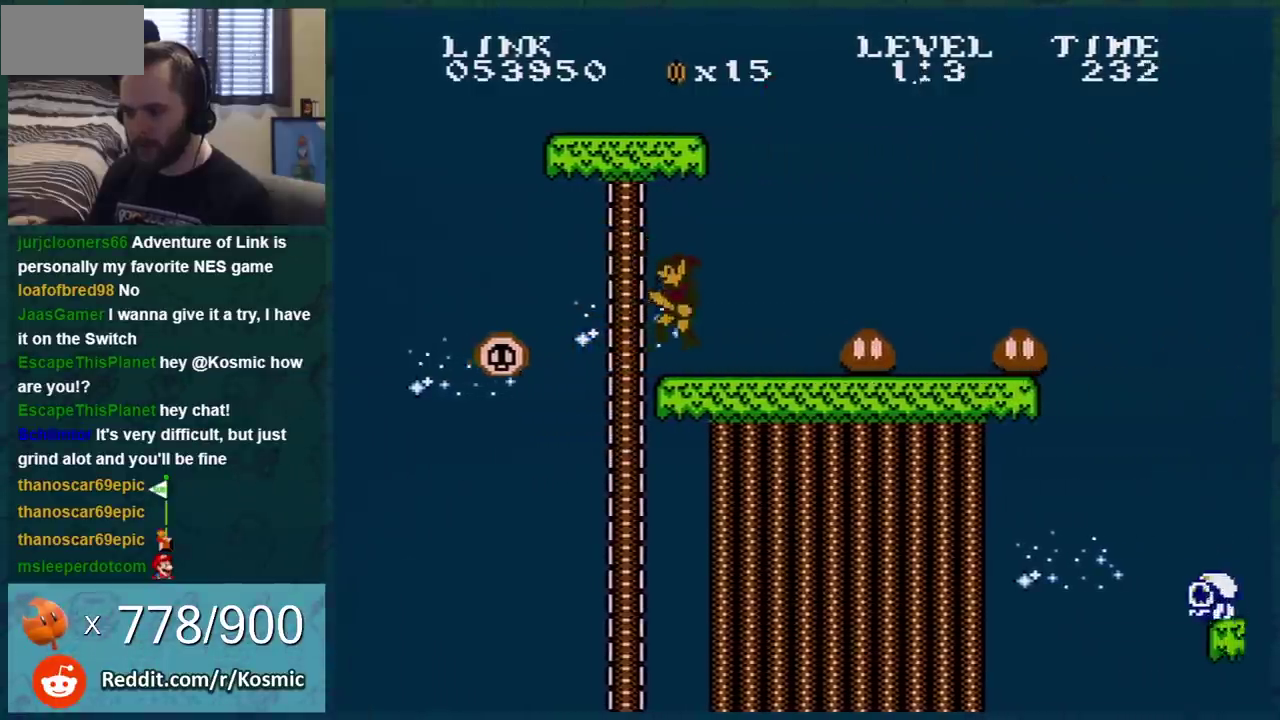
{"buttons": ["B", "DPAD_RIGHT"], "events": [[133, "B", "up"], [183, "B", "down"], [250, "B", "up"], [284, "DPAD_RIGHT", "up"], [350, "B", "down"], [484, "DPAD_RIGHT", "down"]]}
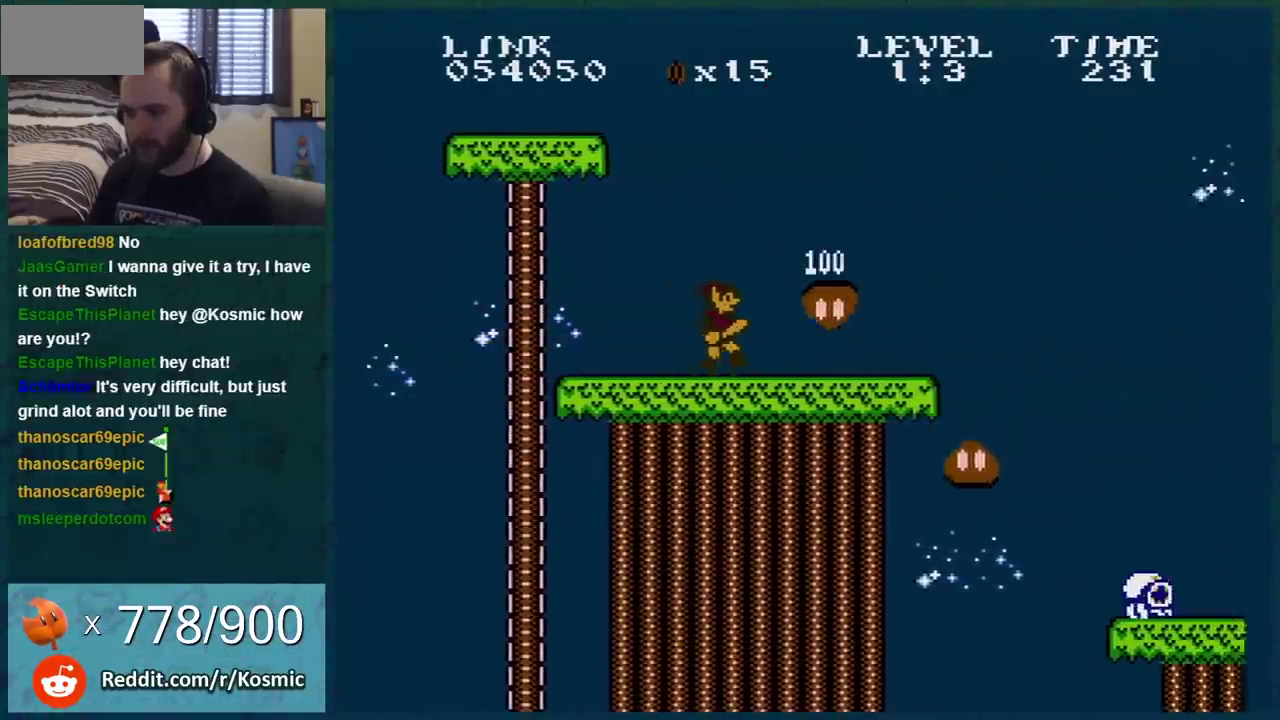
{"buttons": ["B", "DPAD_RIGHT"], "events": [[384, "A", "down"], [501, "A", "up"]]}
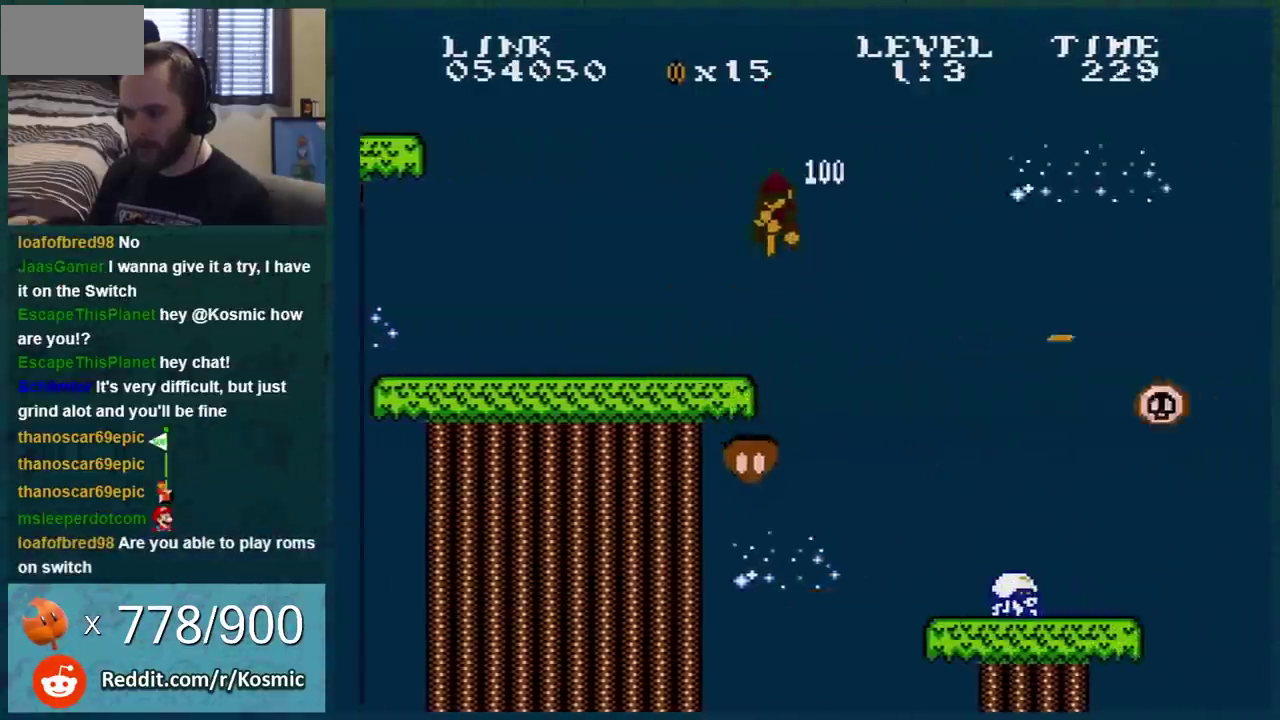
{"buttons": ["B", "DPAD_UP", "DPAD_LEFT"], "events": [[67, "DPAD_LEFT", "down"], [67, "DPAD_RIGHT", "up"], [183, "DPAD_UP", "down"], [384, "B", "up"], [467, "B", "down"]]}
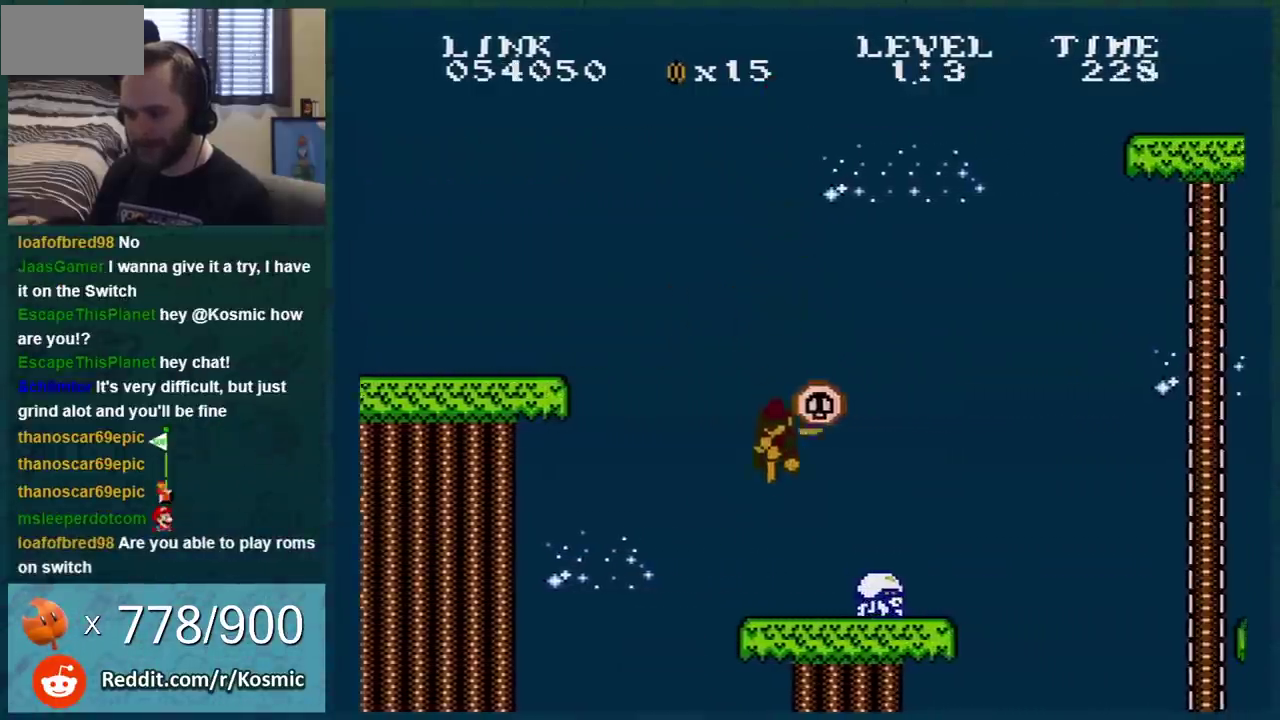
{"buttons": ["B"], "events": [[184, "DPAD_UP", "up"], [317, "DPAD_LEFT", "up"]]}
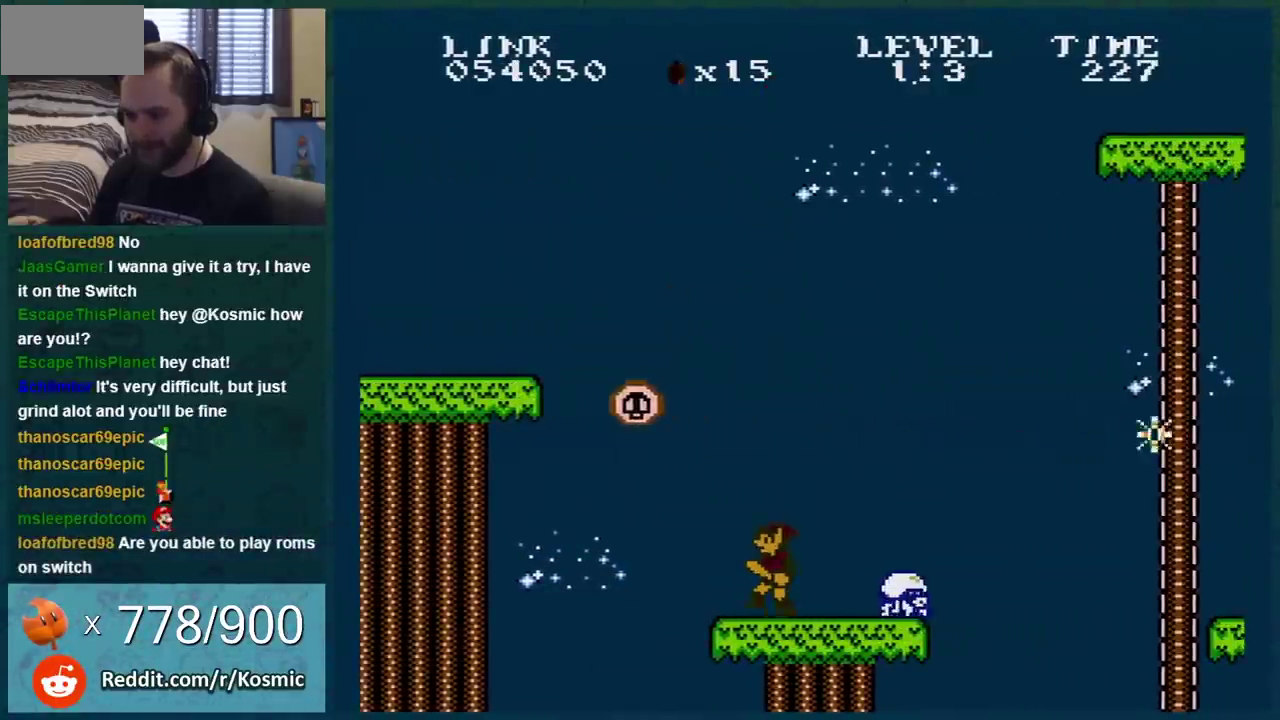
{"buttons": ["B"], "events": [[350, "DPAD_RIGHT", "down"], [400, "B", "up"], [467, "B", "down"], [467, "DPAD_RIGHT", "up"]]}
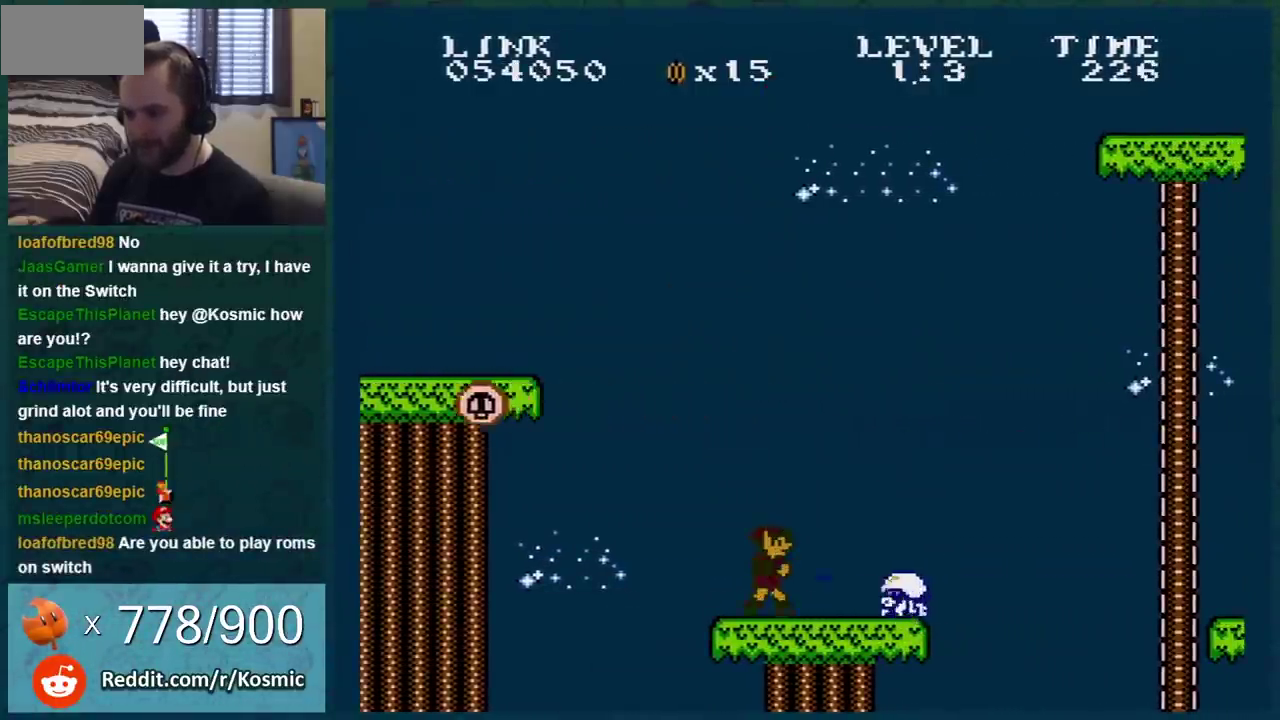
{"buttons": ["B", "DPAD_RIGHT"], "events": [[151, "DPAD_RIGHT", "down"]]}
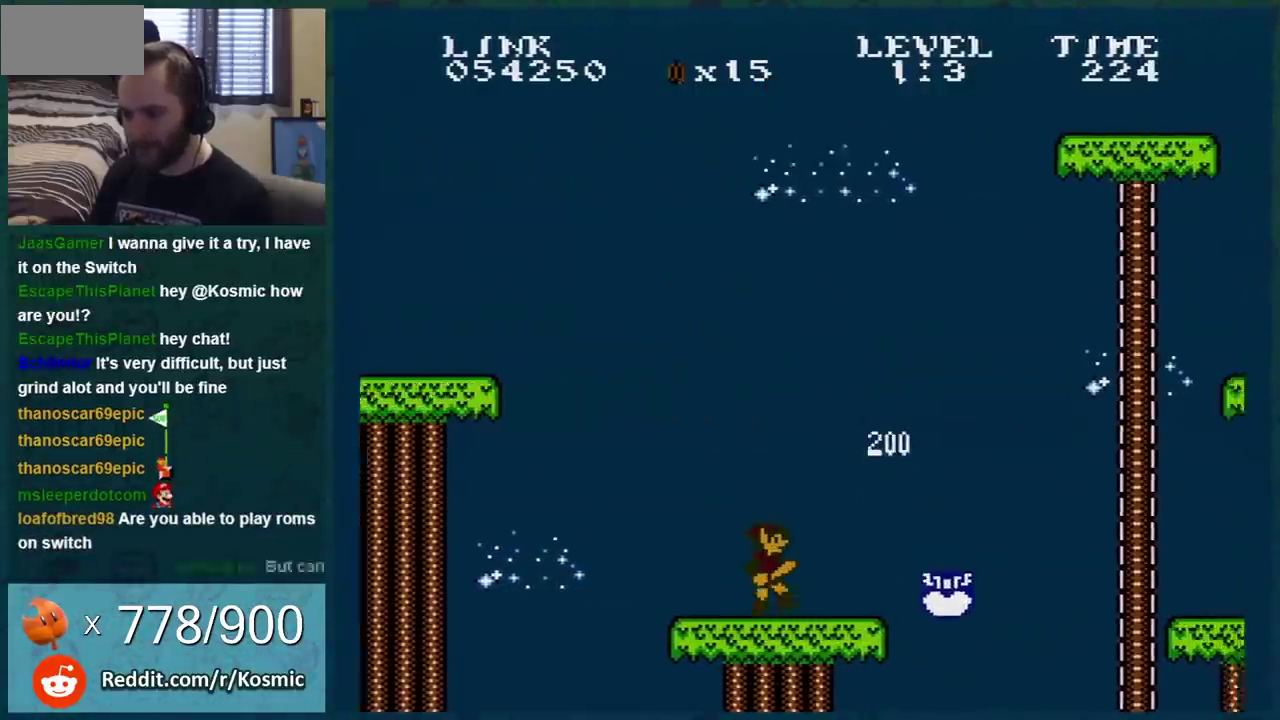
{"buttons": ["A", "B", "DPAD_RIGHT"], "events": [[250, "A", "down"]]}
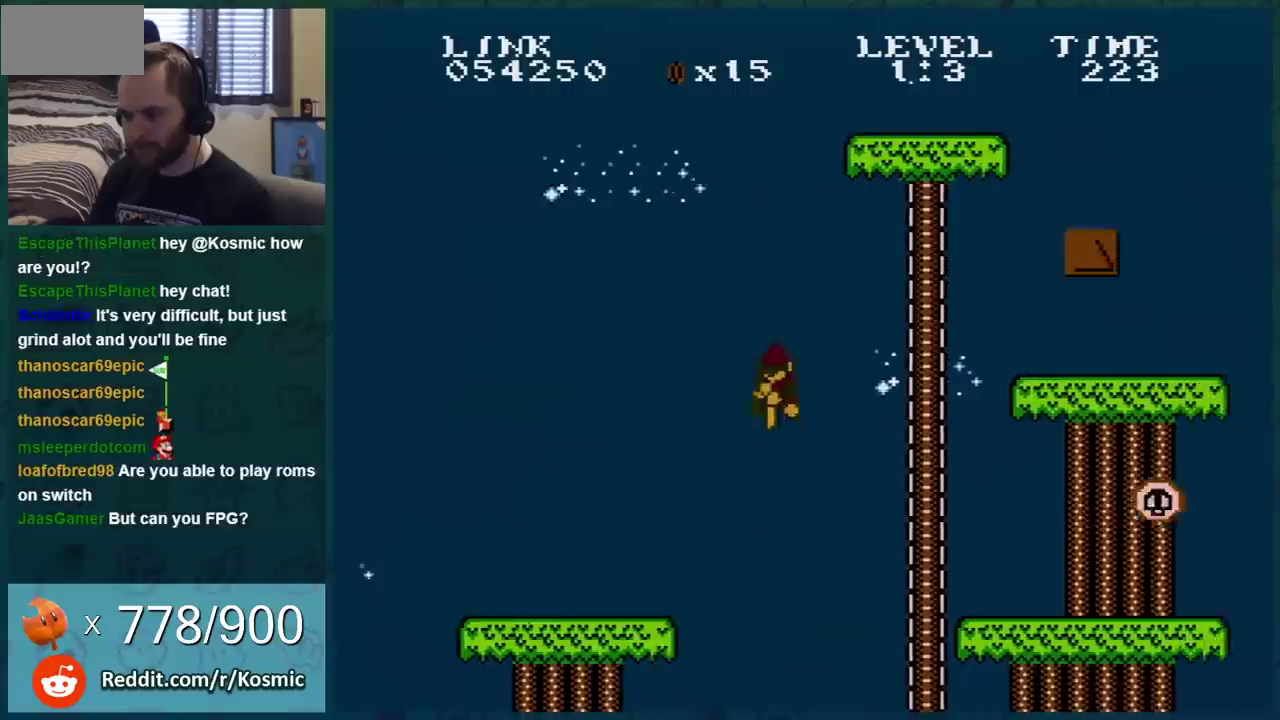
{"buttons": ["B", "DPAD_UP"], "events": [[251, "A", "up"], [301, "DPAD_RIGHT", "up"], [334, "DPAD_UP", "down"]]}
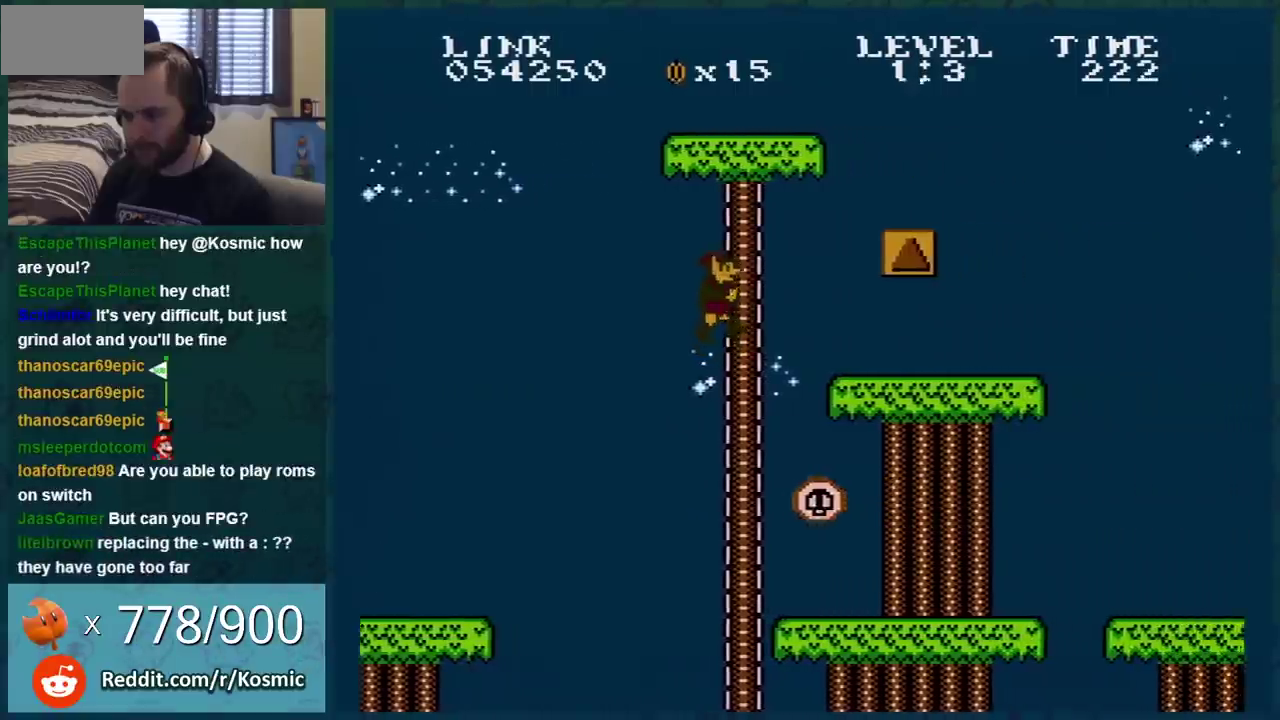
{"buttons": ["B", "DPAD_UP"], "events": []}
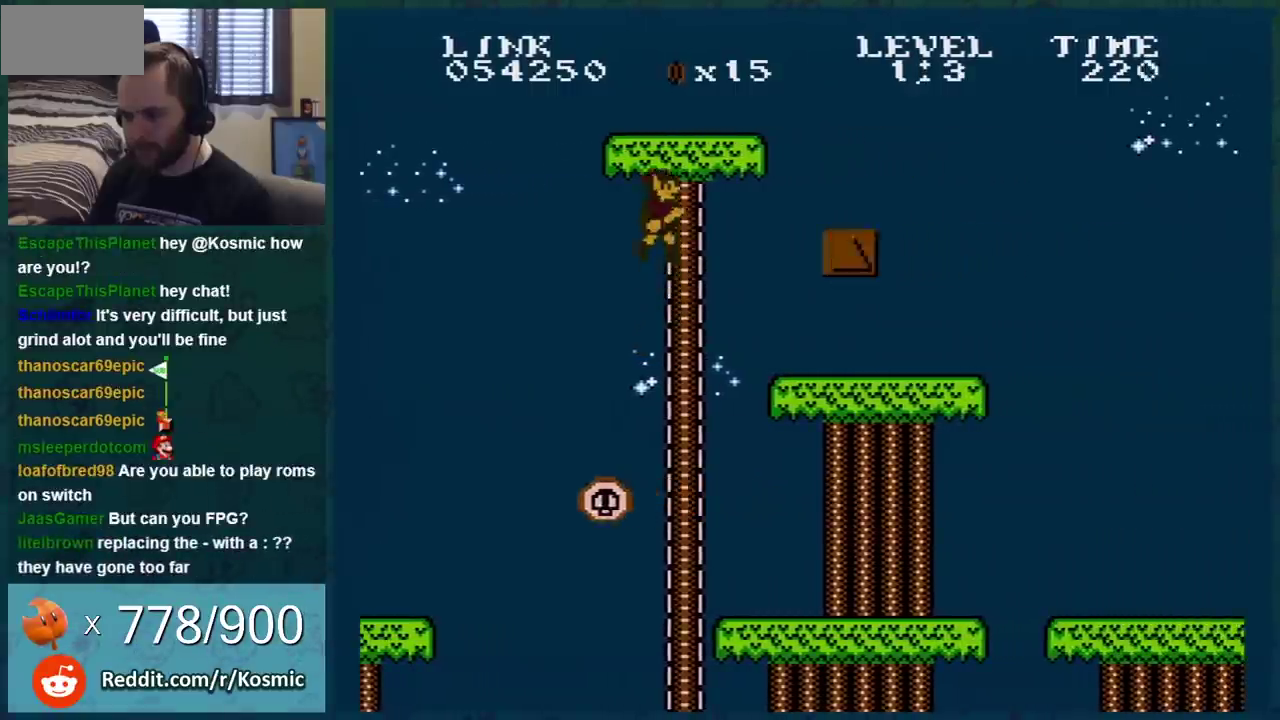
{"buttons": ["B", "DPAD_RIGHT"], "events": [[84, "DPAD_UP", "up"], [301, "DPAD_RIGHT", "down"]]}
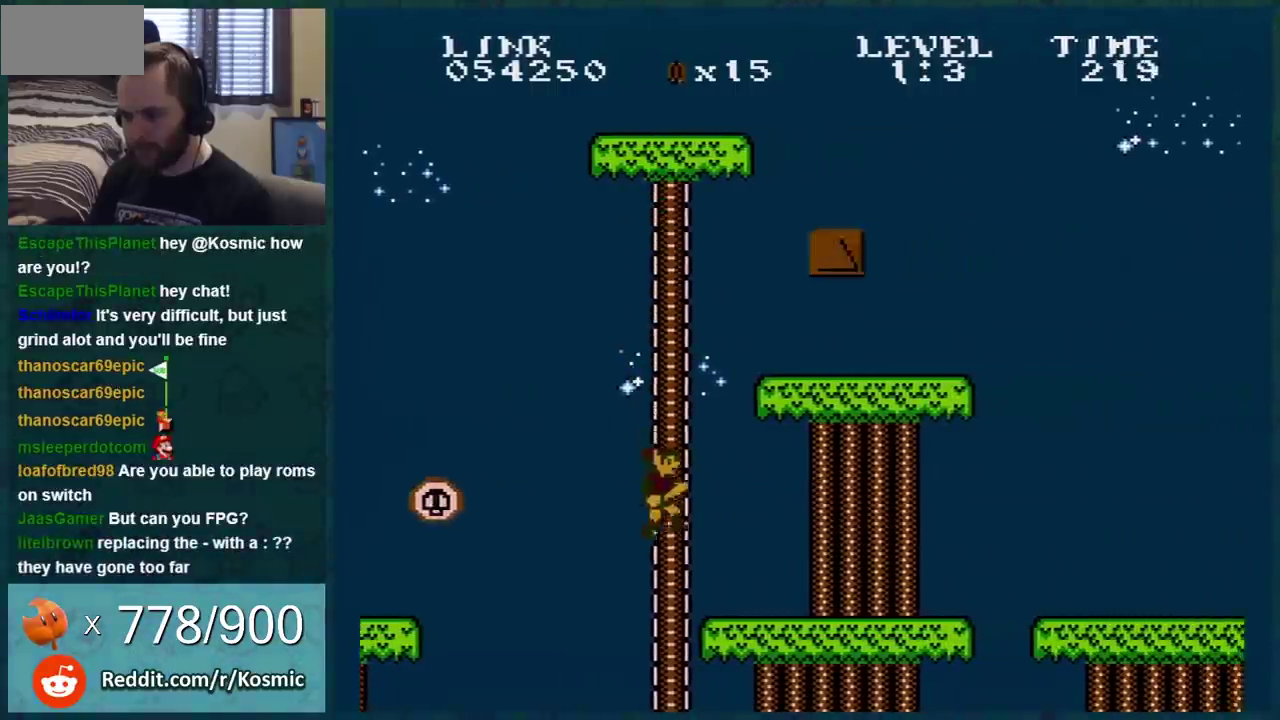
{"buttons": ["B", "DPAD_UP", "DPAD_RIGHT"], "events": [[167, "A", "down"], [200, "DPAD_UP", "down"], [300, "A", "up"], [400, "DPAD_UP", "up"], [484, "DPAD_UP", "down"]]}
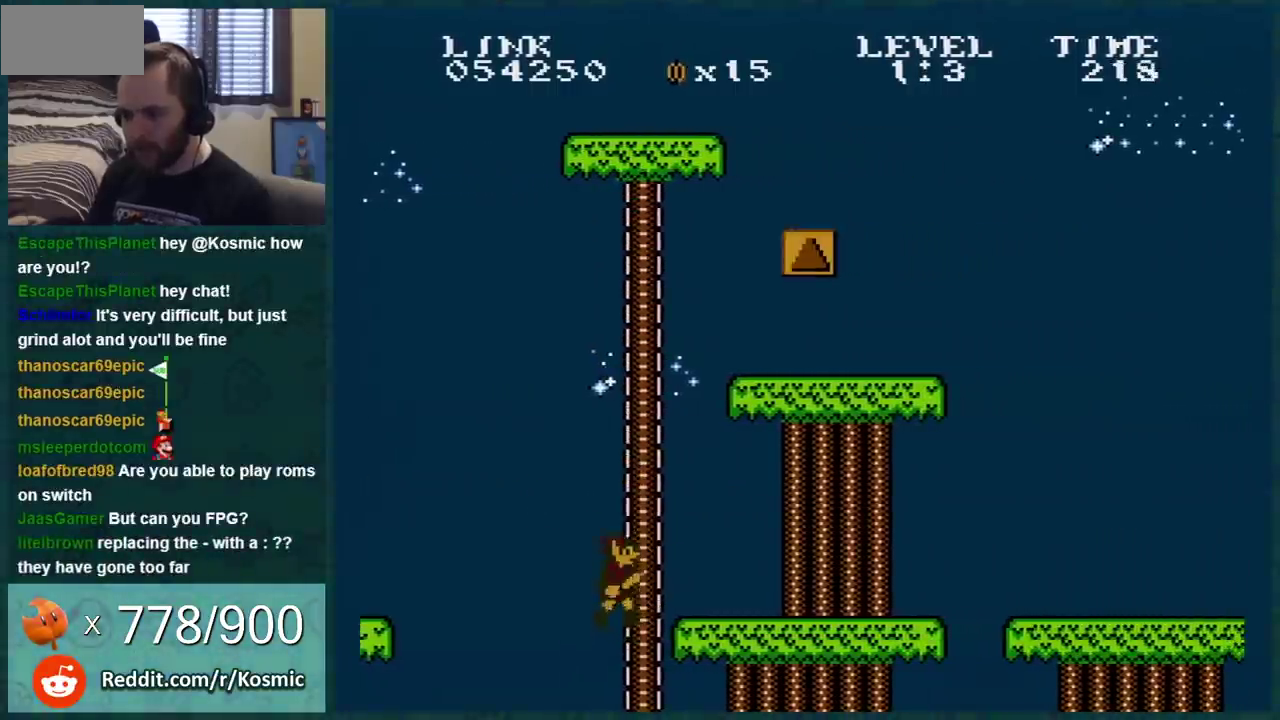
{"buttons": ["B", "DPAD_UP"], "events": [[117, "DPAD_RIGHT", "up"]]}
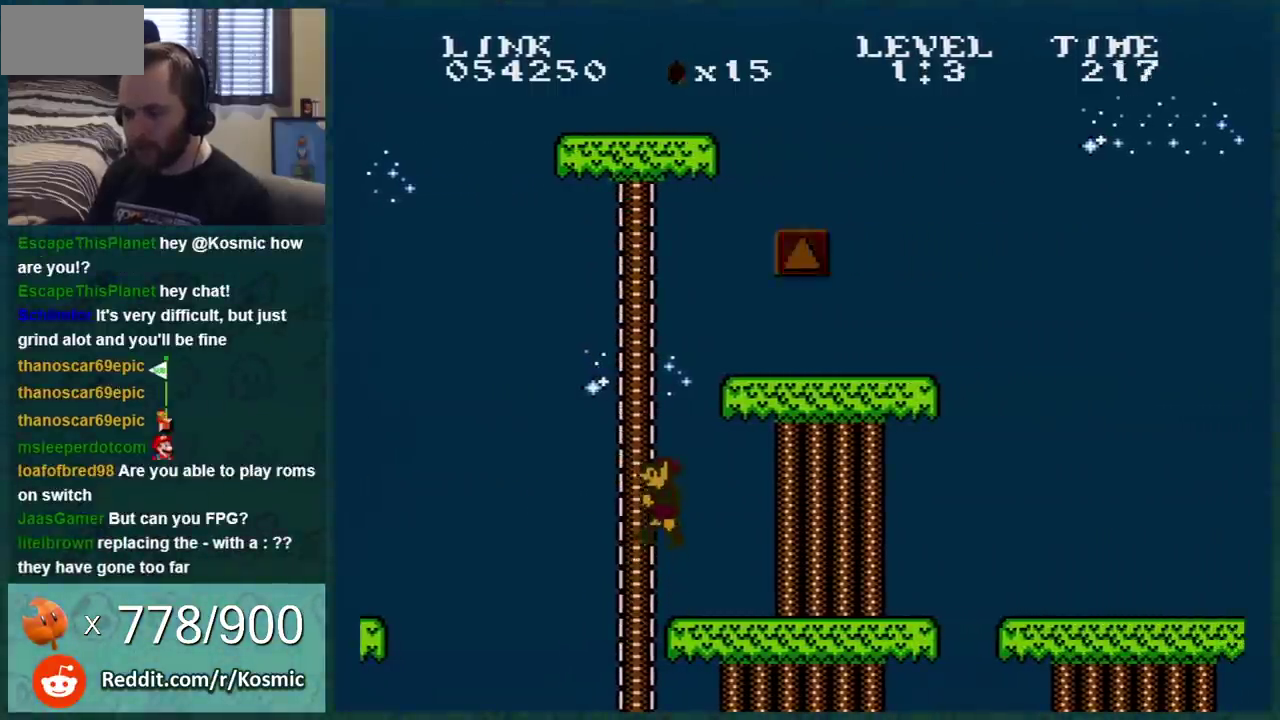
{"buttons": ["B"], "events": [[50, "DPAD_UP", "up"], [117, "DPAD_RIGHT", "down"], [233, "DPAD_RIGHT", "up"]]}
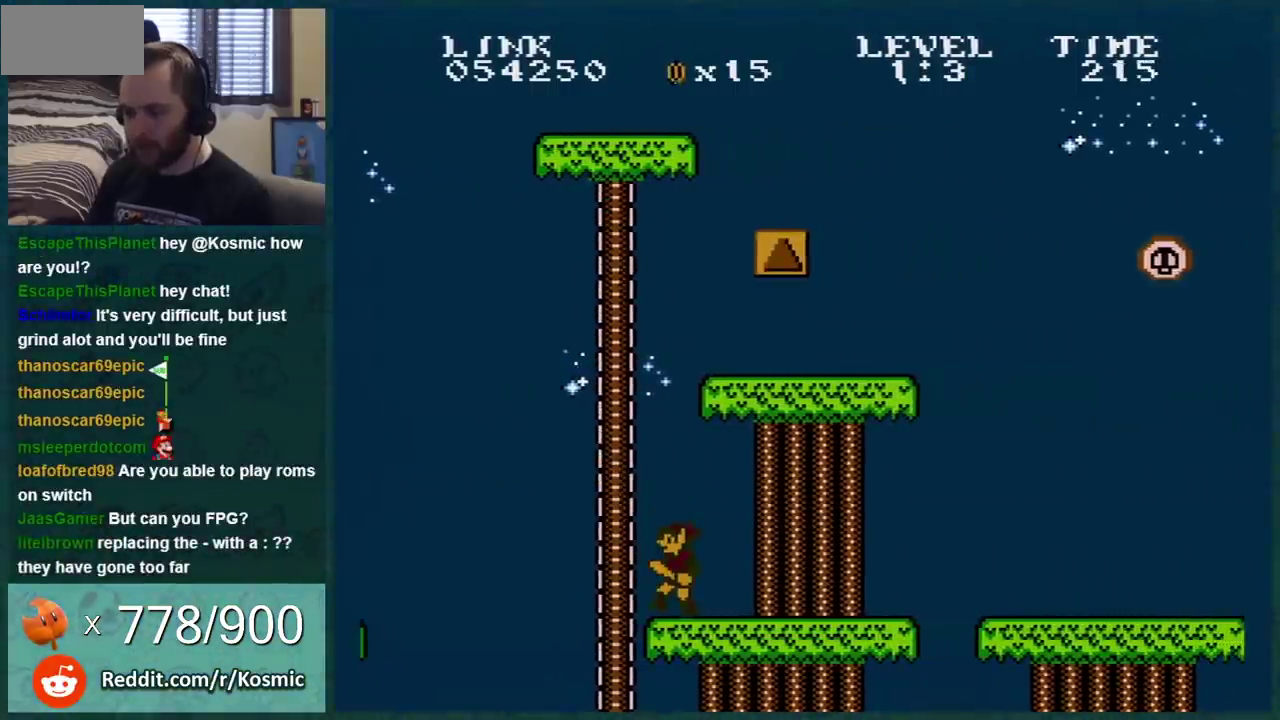
{"buttons": ["B"], "events": []}
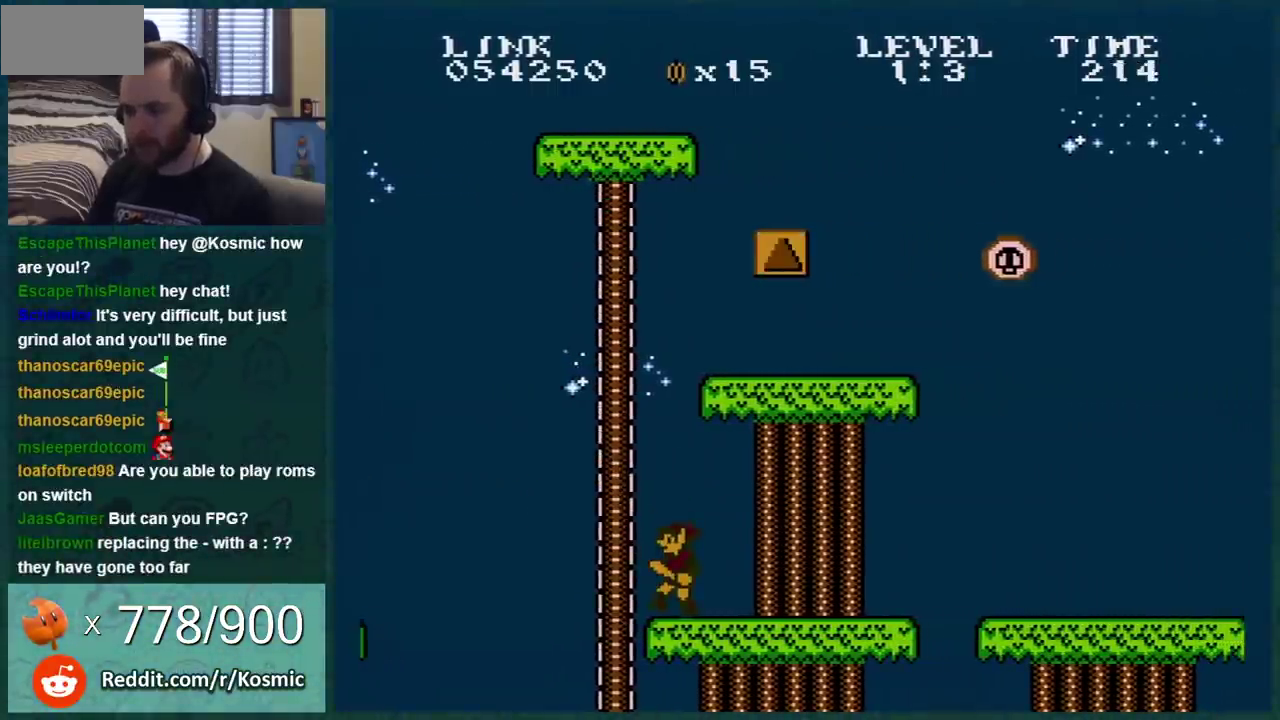
{"buttons": ["B"], "events": []}
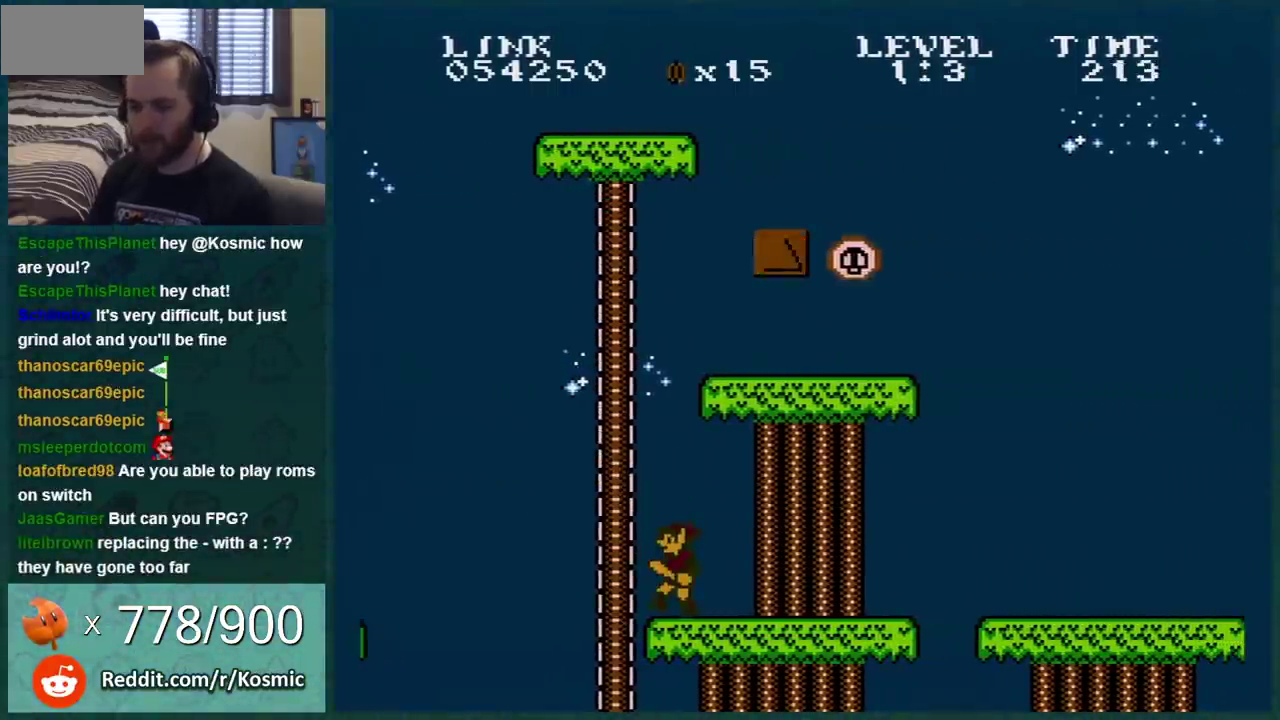
{"buttons": ["B"], "events": [[117, "DPAD_LEFT", "down"], [167, "A", "down"], [267, "A", "up"], [401, "DPAD_LEFT", "up"]]}
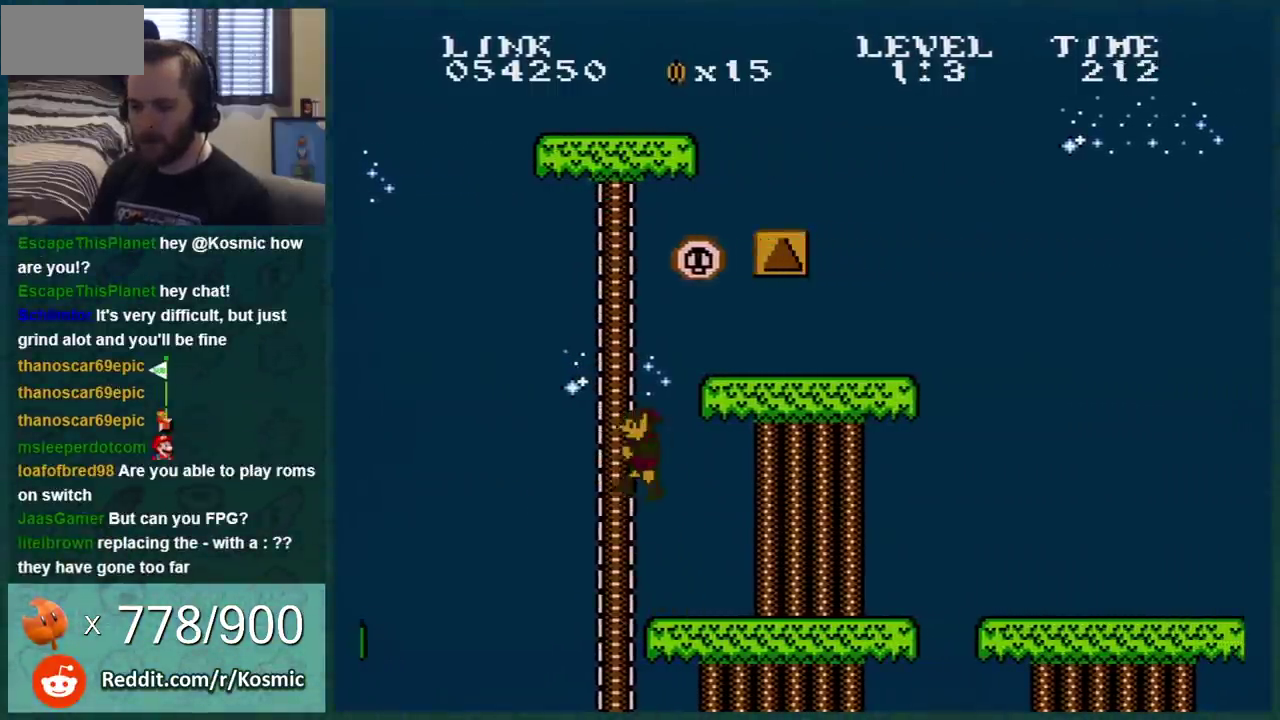
{"buttons": ["B", "DPAD_UP"], "events": [[117, "DPAD_UP", "down"]]}
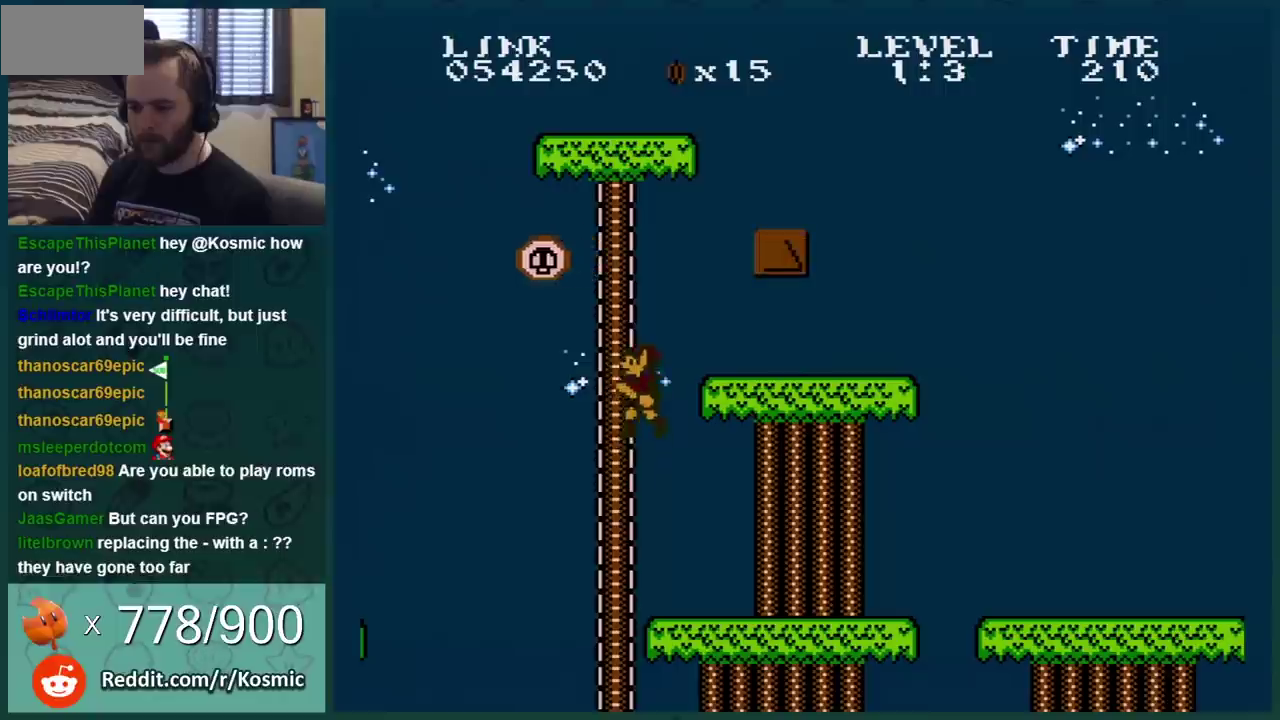
{"buttons": ["B", "DPAD_UP"], "events": []}
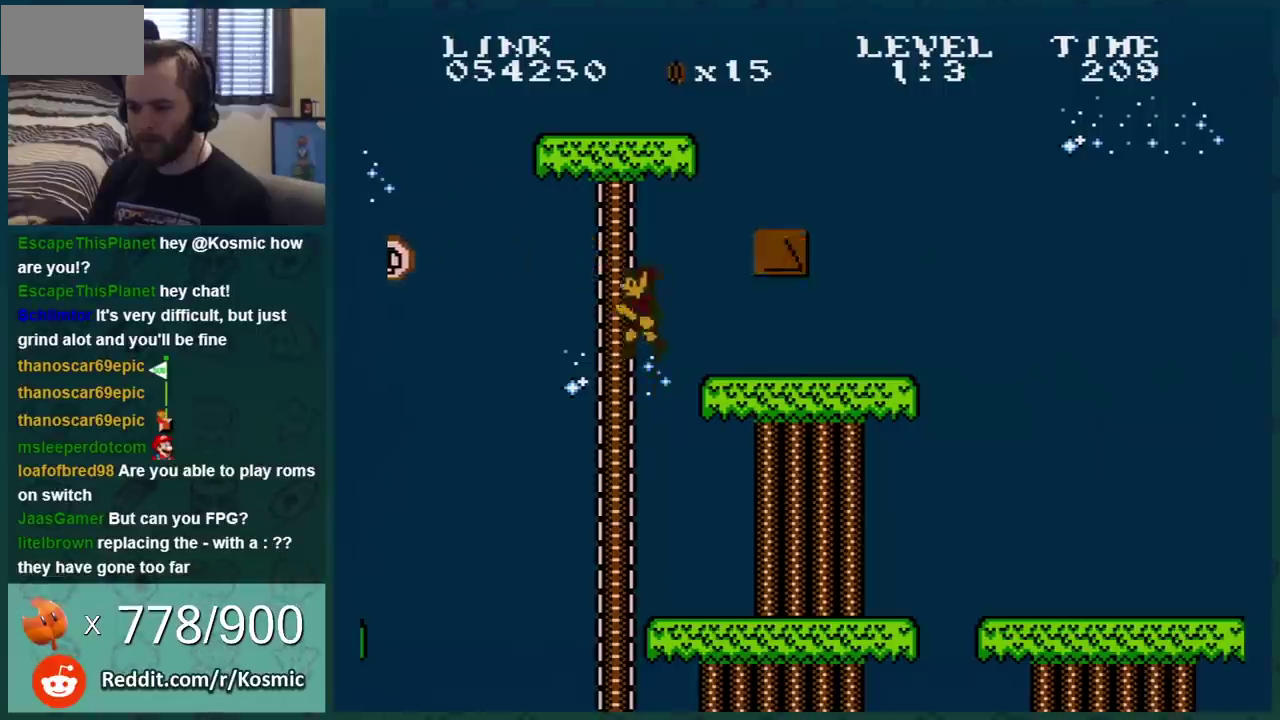
{"buttons": ["B", "DPAD_UP"], "events": []}
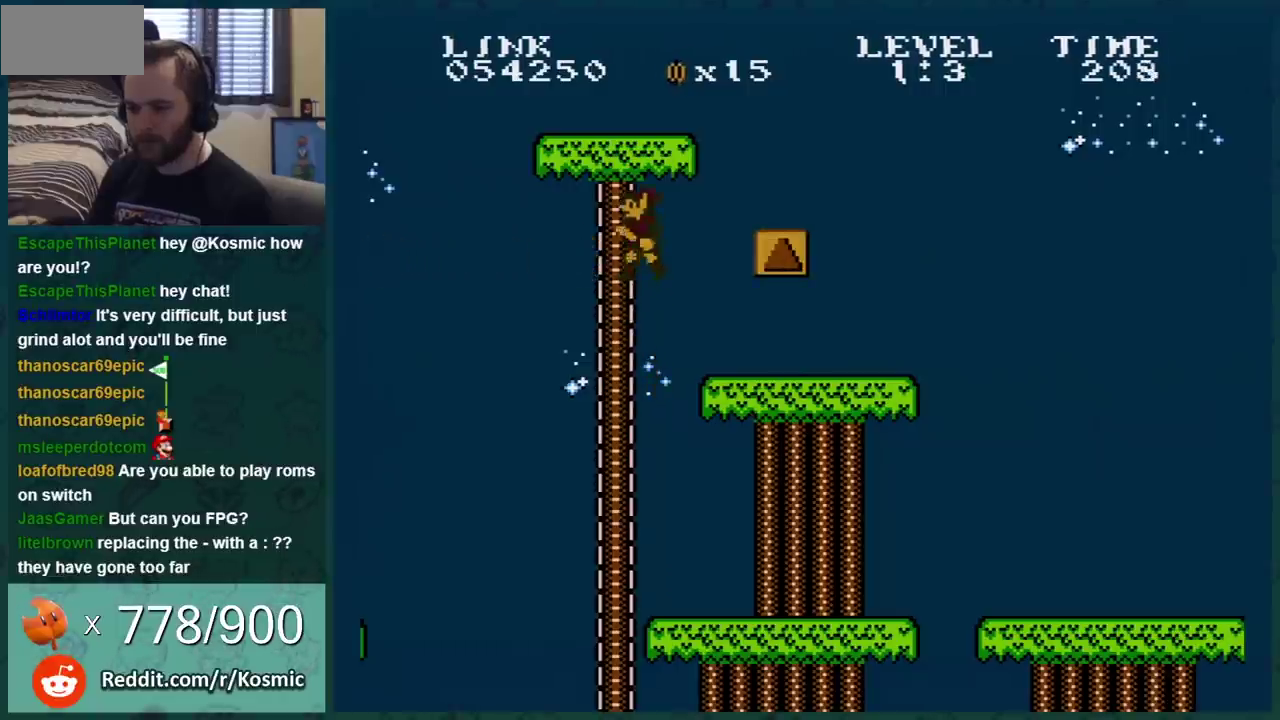
{"buttons": ["B", "DPAD_RIGHT"], "events": [[17, "DPAD_UP", "up"], [301, "DPAD_RIGHT", "down"]]}
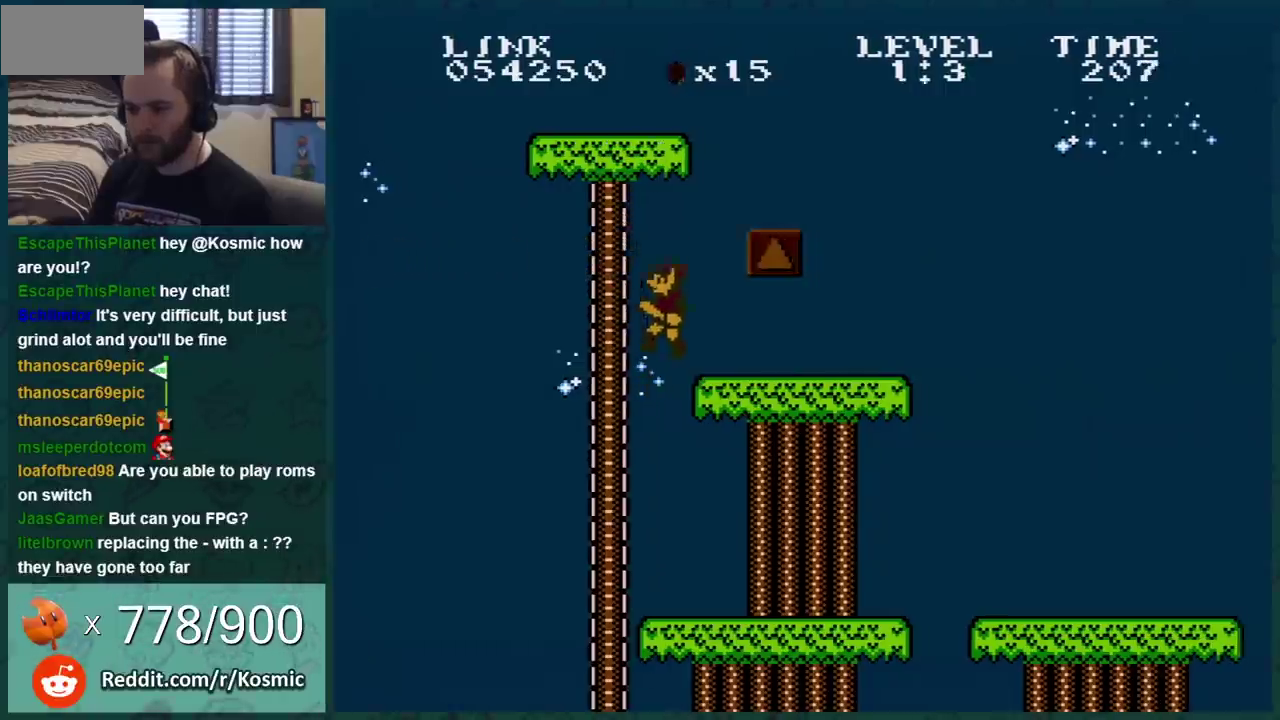
{"buttons": ["B", "DPAD_RIGHT"], "events": [[167, "DPAD_RIGHT", "up"], [484, "DPAD_RIGHT", "down"]]}
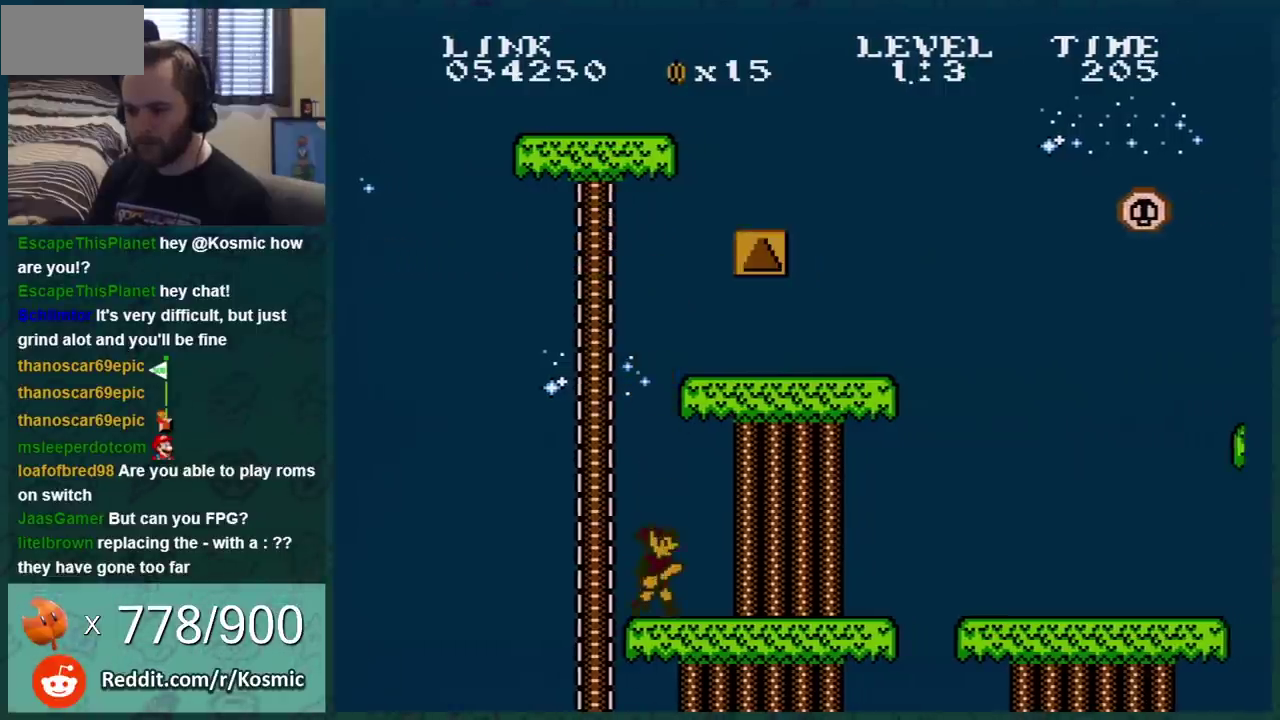
{"buttons": ["B"], "events": [[451, "DPAD_RIGHT", "up"]]}
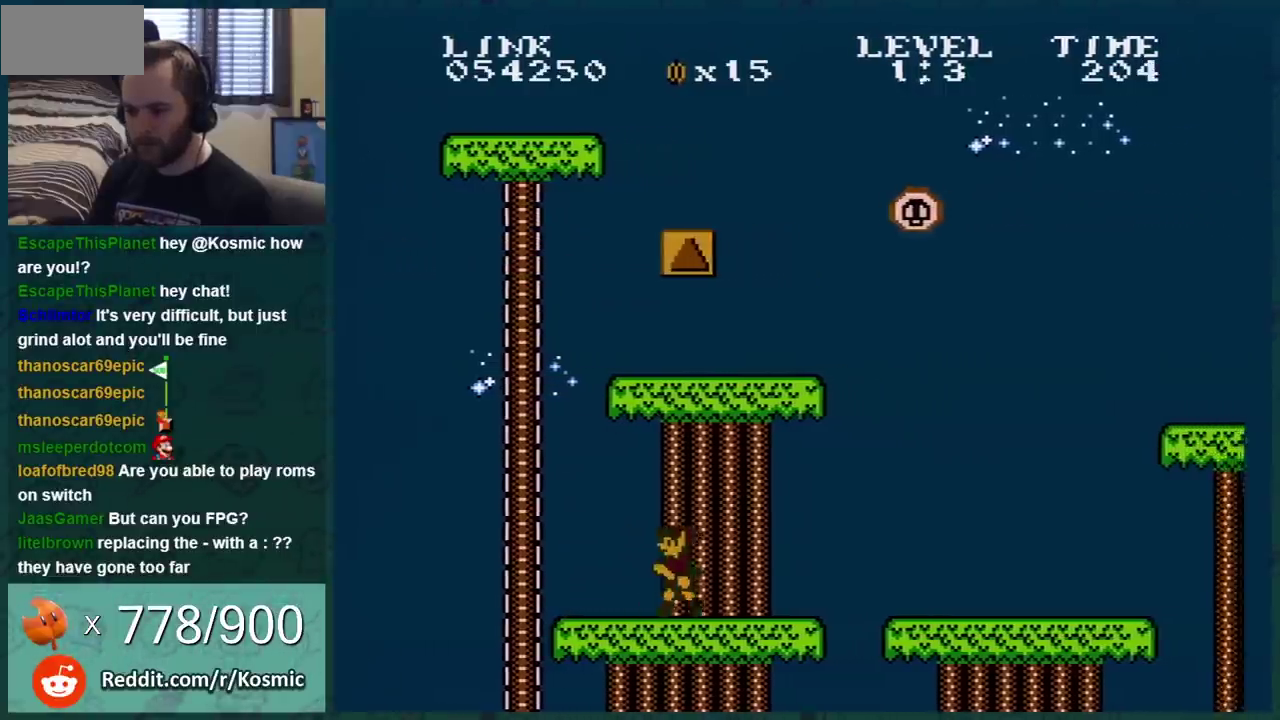
{"buttons": ["B", "DPAD_LEFT"], "events": [[17, "DPAD_LEFT", "down"]]}
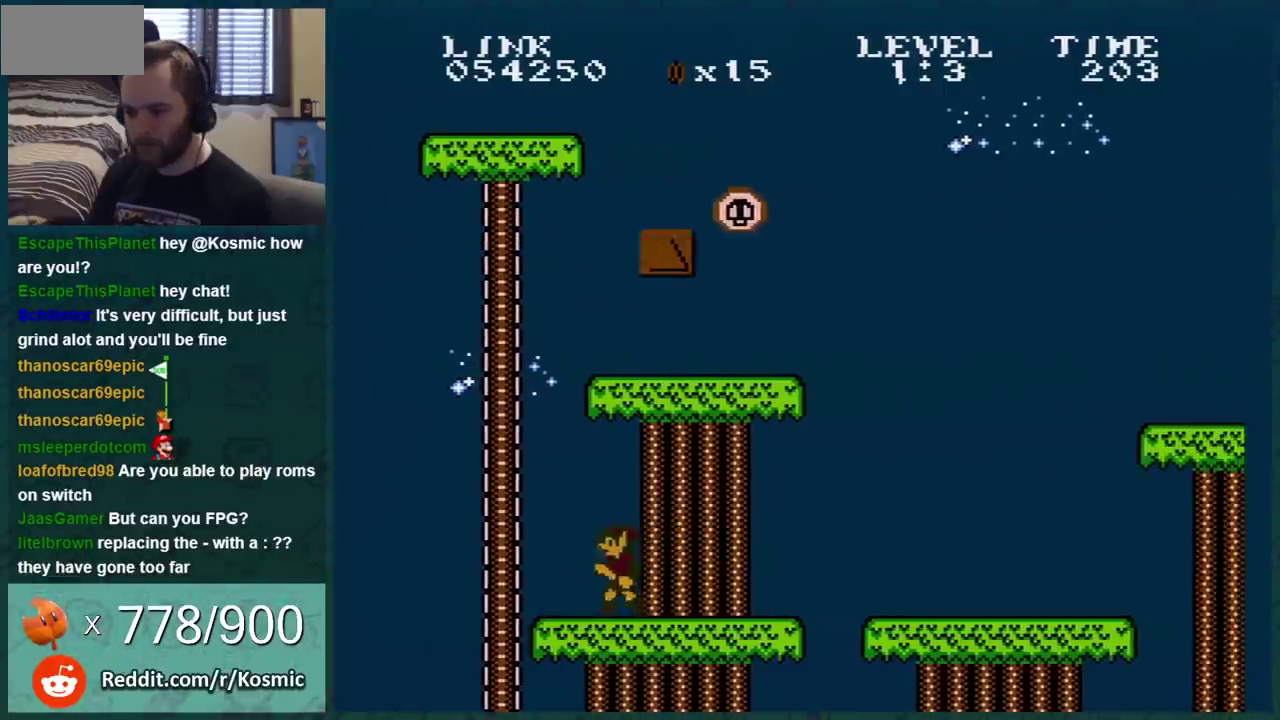
{"buttons": ["A", "B", "DPAD_RIGHT"], "events": [[67, "DPAD_LEFT", "up"], [100, "DPAD_RIGHT", "down"], [134, "A", "down"]]}